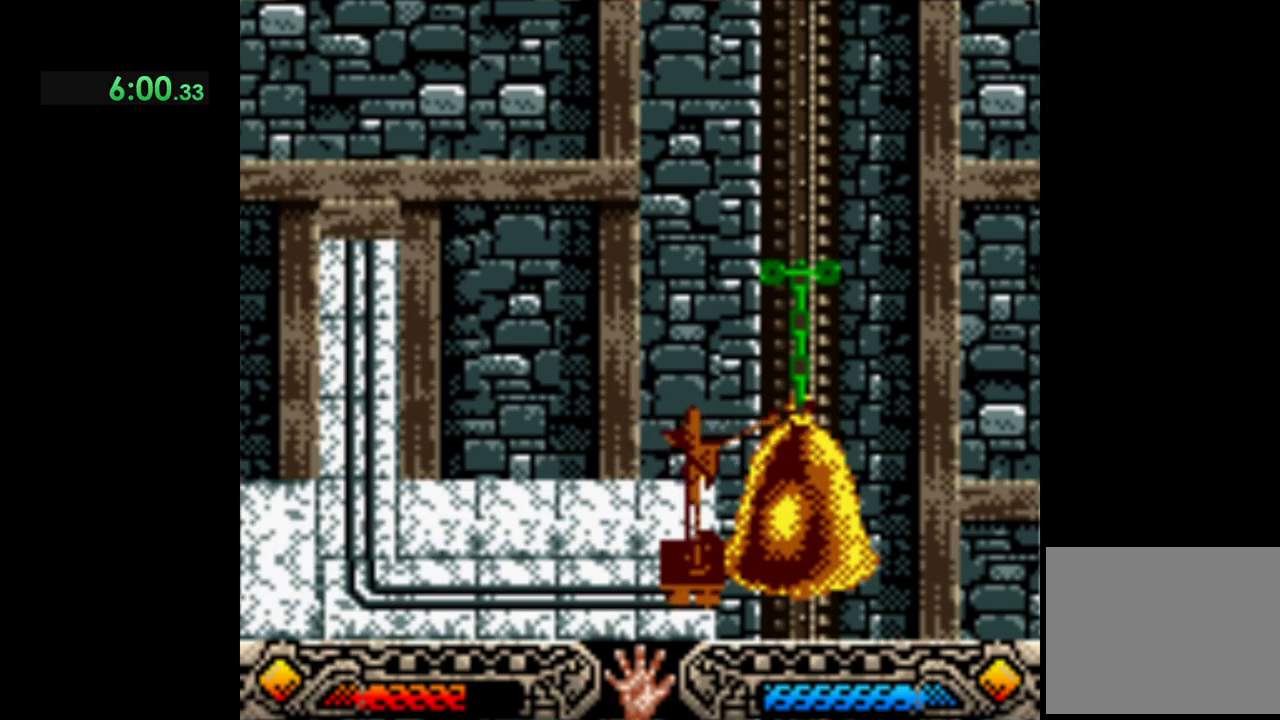
Gameplay with a controller (Xbox layout); each line is a JSON object with the inputs held at the frame after it. "events" lists button and stick changes between this image and that frame as [ms after this image, input, new state], when the widget could be followed in between. Not read: R3 right_stick.
{"buttons": [], "left_stick": "left", "events": []}
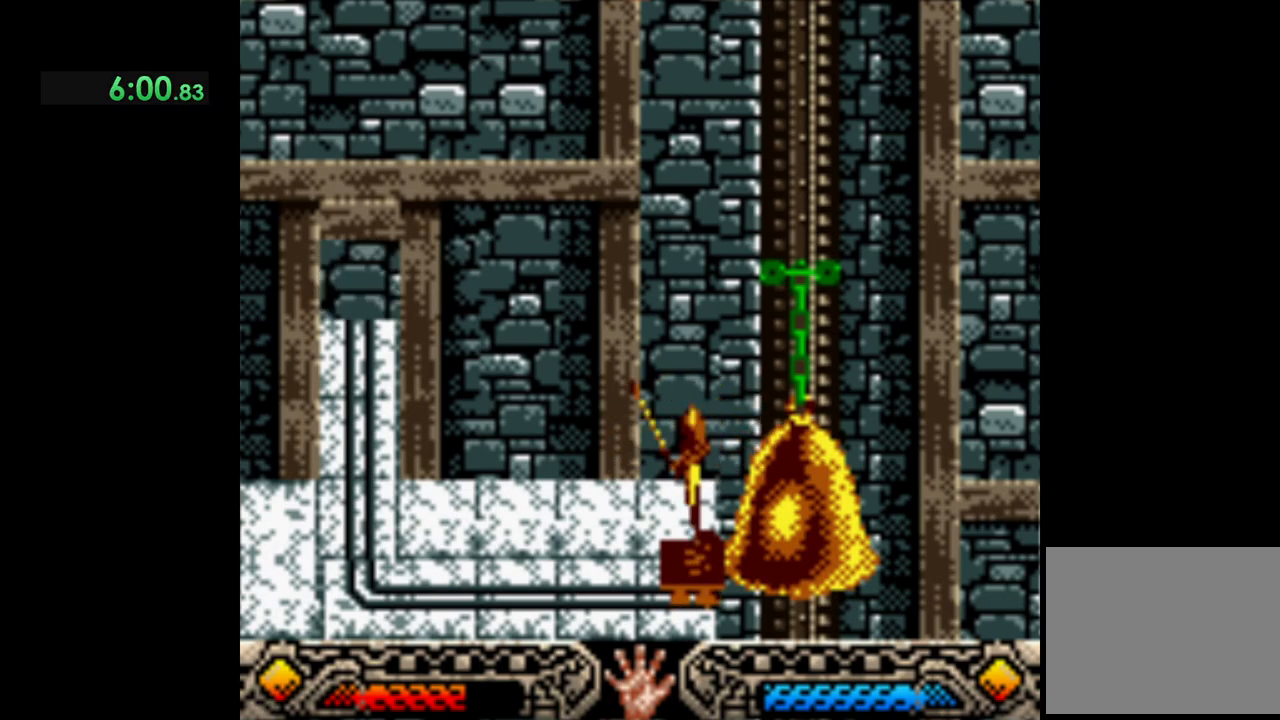
{"buttons": [], "left_stick": "left", "events": []}
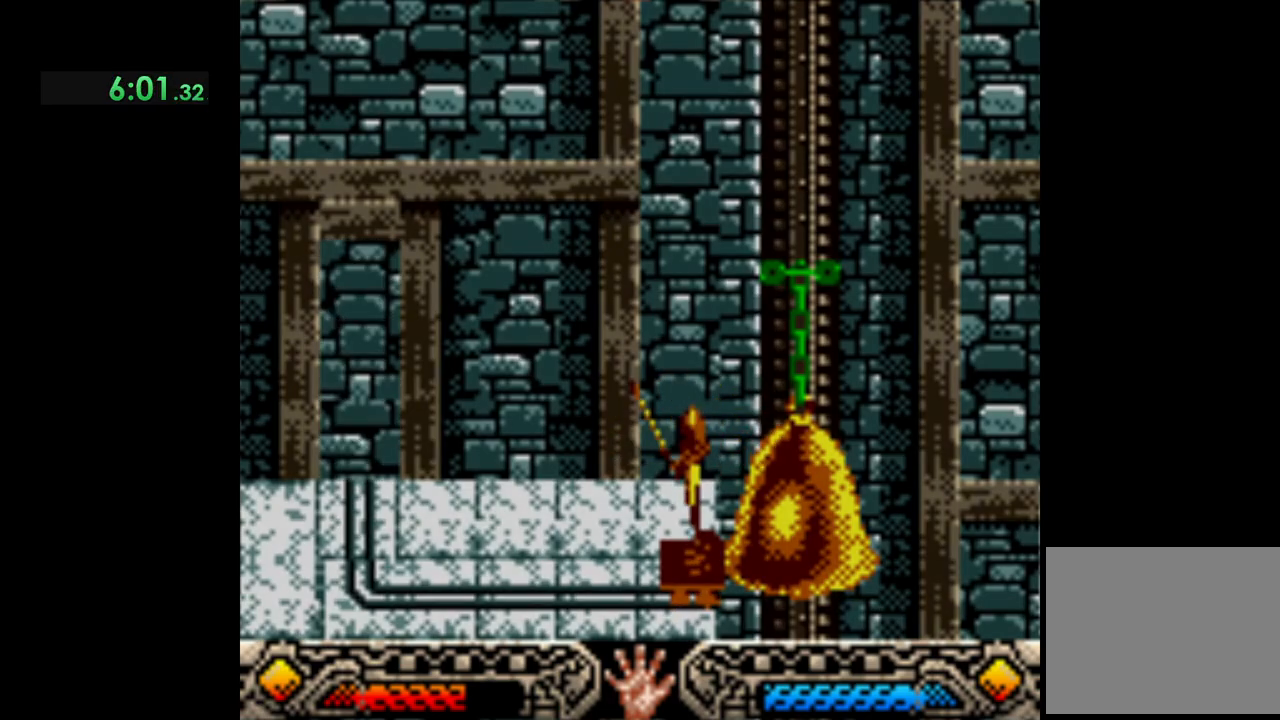
{"buttons": [], "left_stick": "left", "events": []}
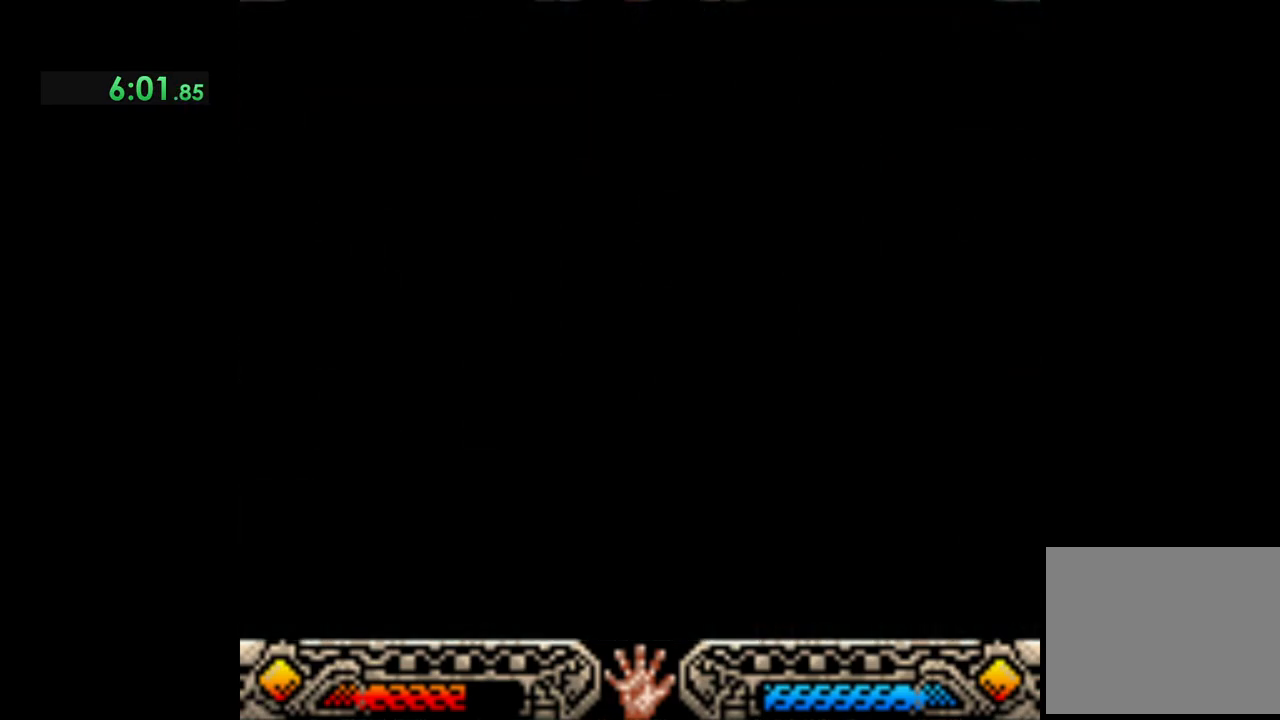
{"buttons": [], "left_stick": "left", "events": []}
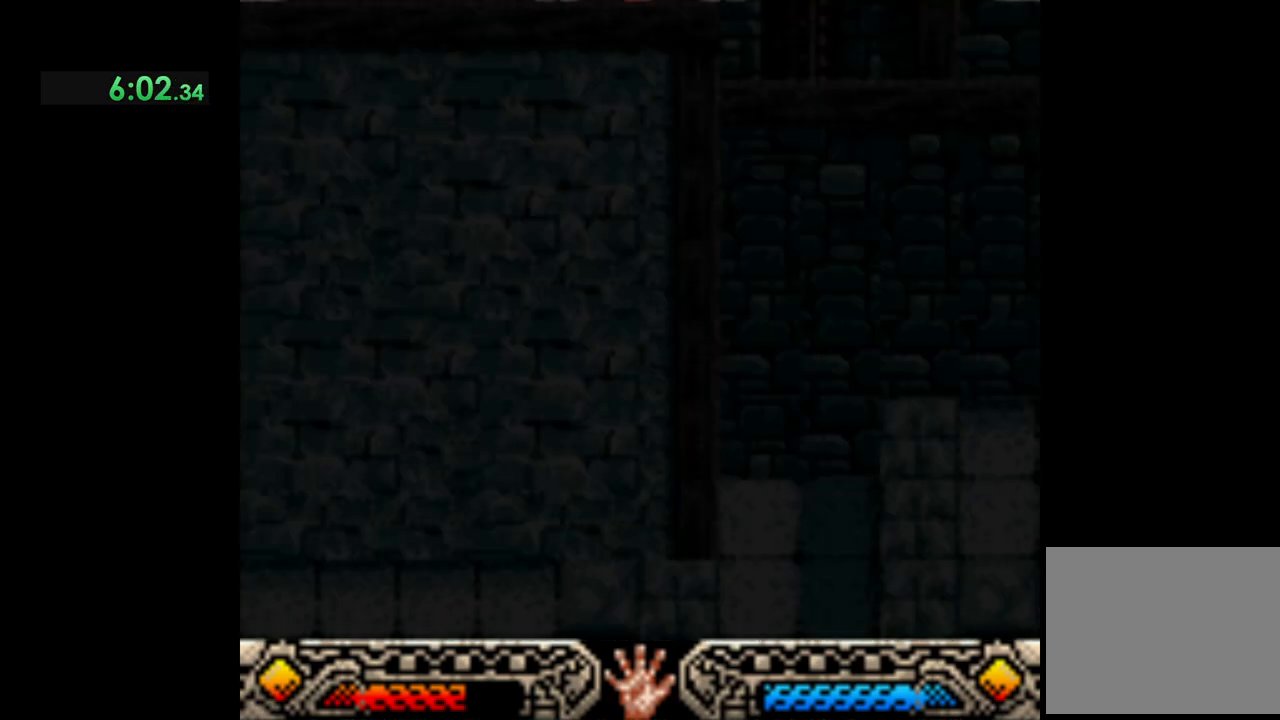
{"buttons": [], "left_stick": "left", "events": []}
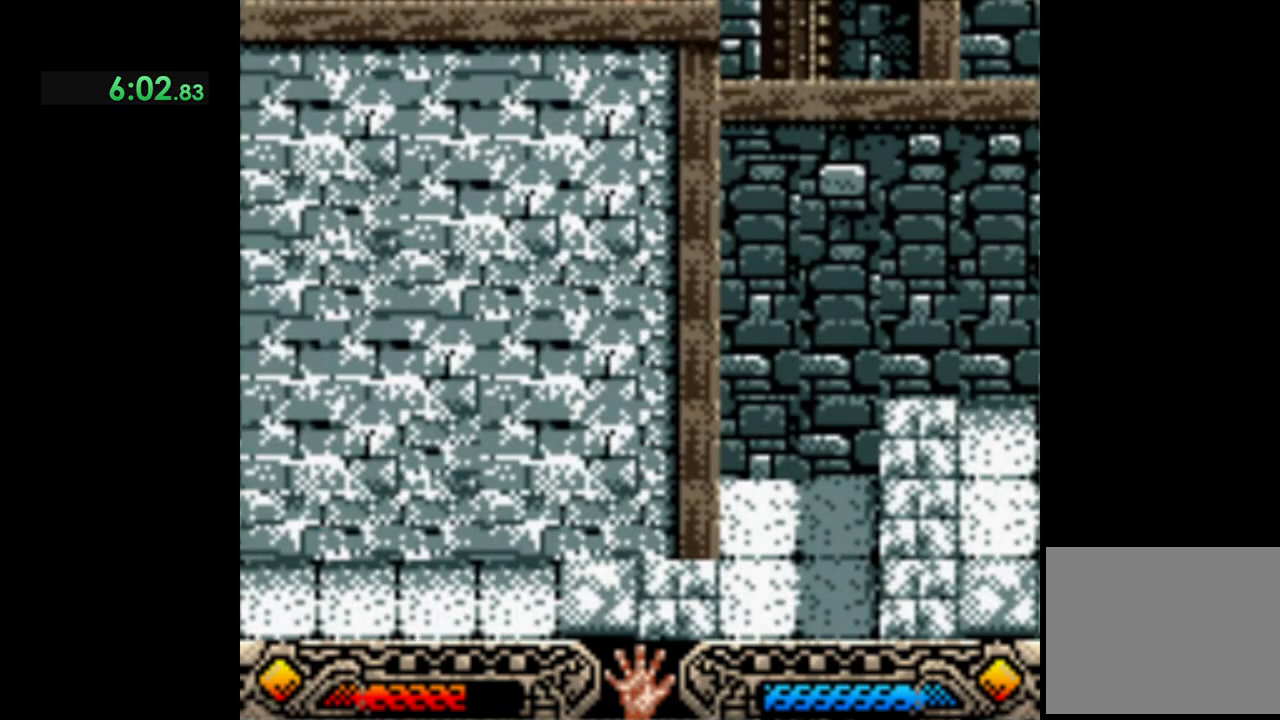
{"buttons": [], "left_stick": "left", "events": []}
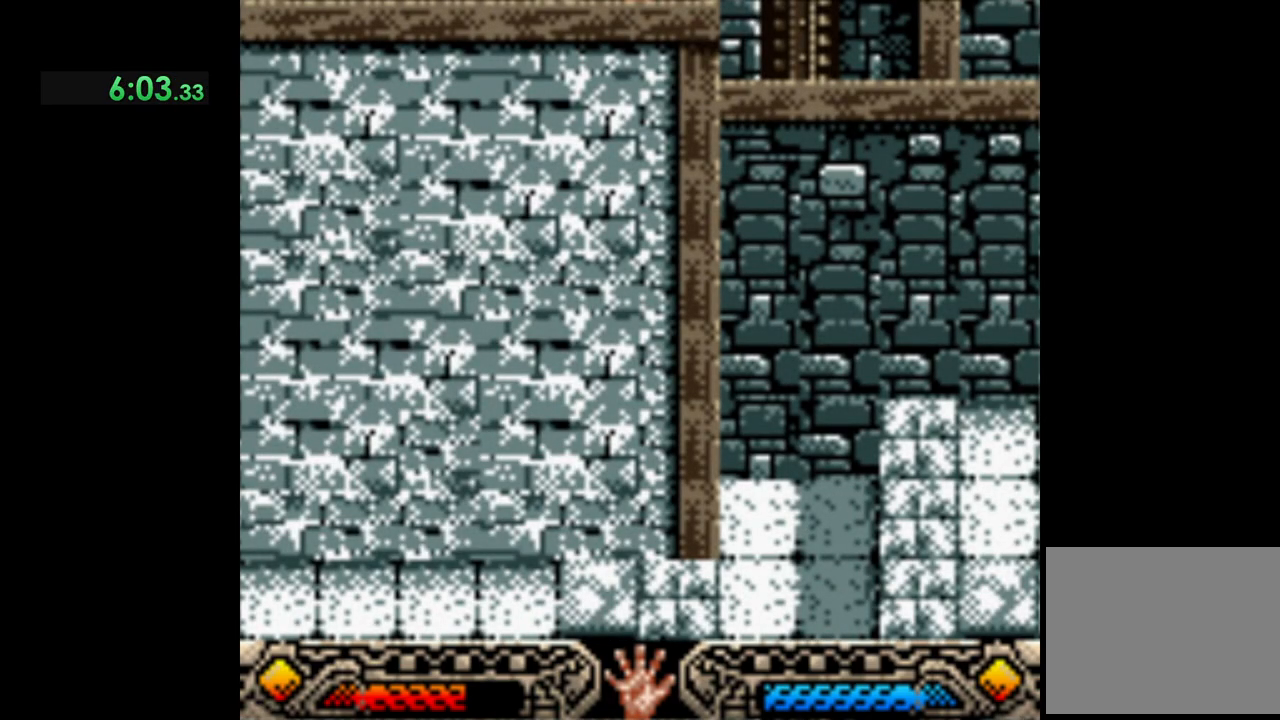
{"buttons": [], "left_stick": "left", "events": []}
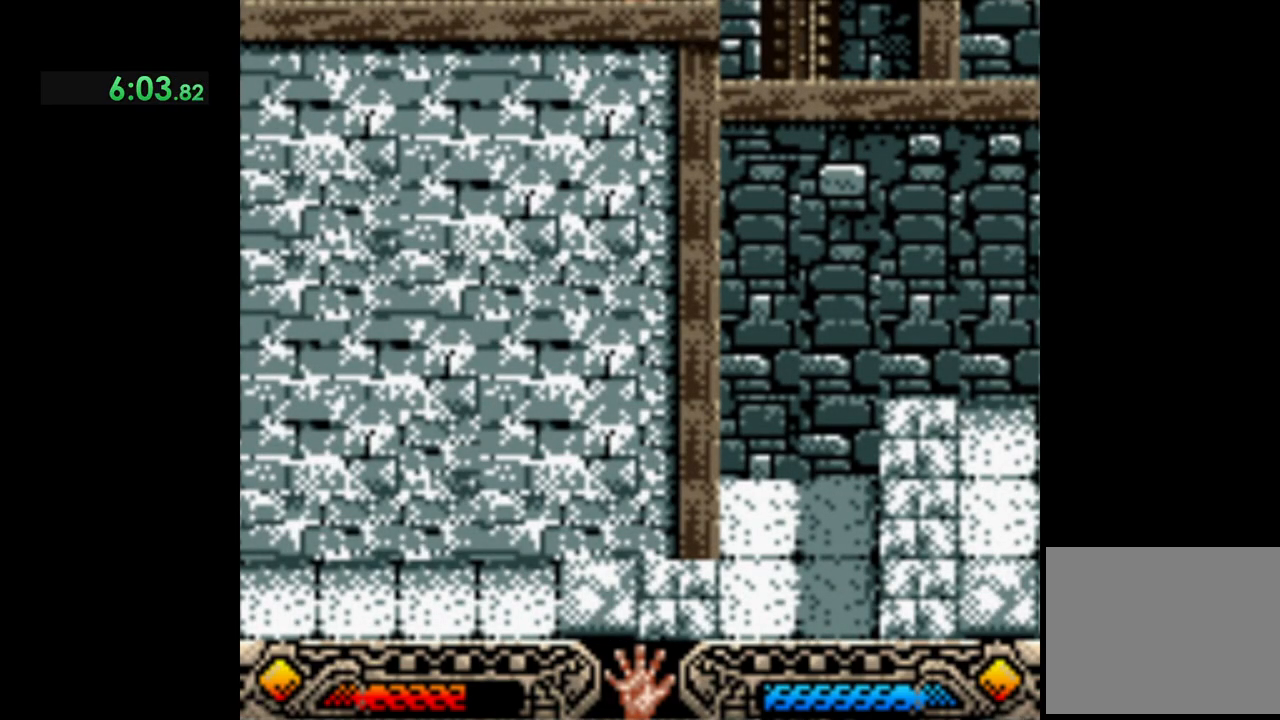
{"buttons": [], "left_stick": "left", "events": []}
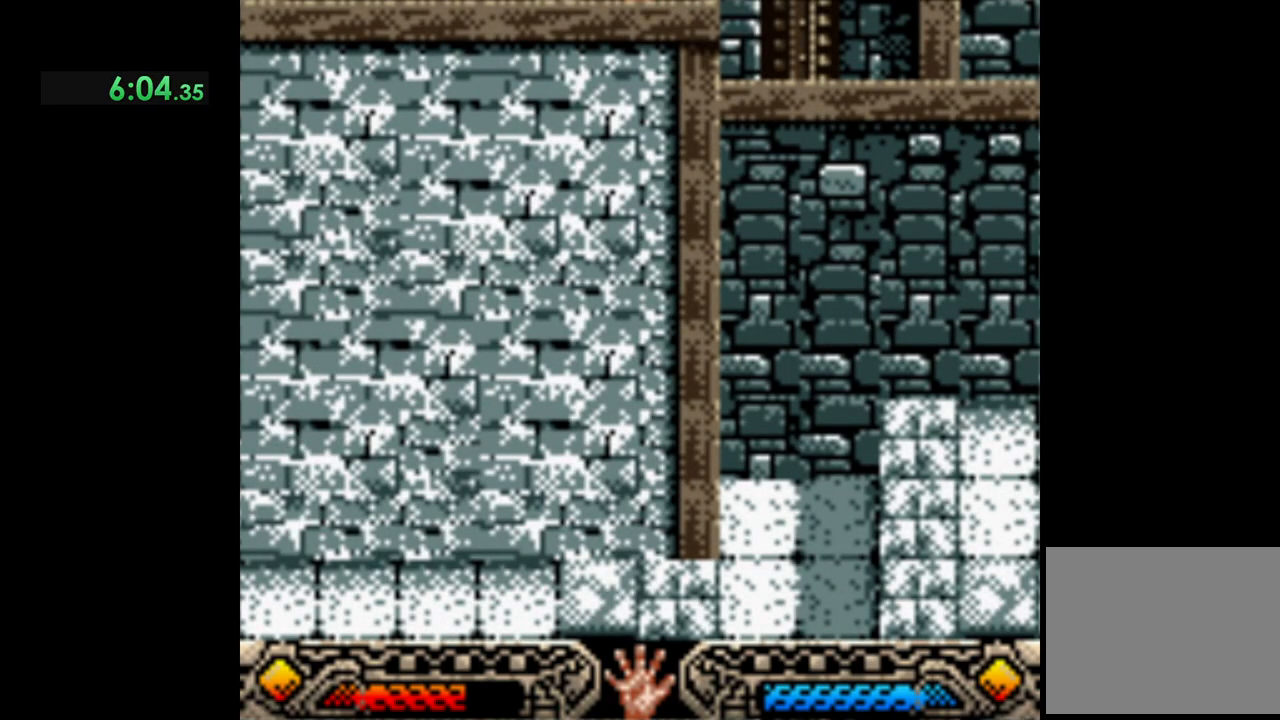
{"buttons": [], "left_stick": "left", "events": []}
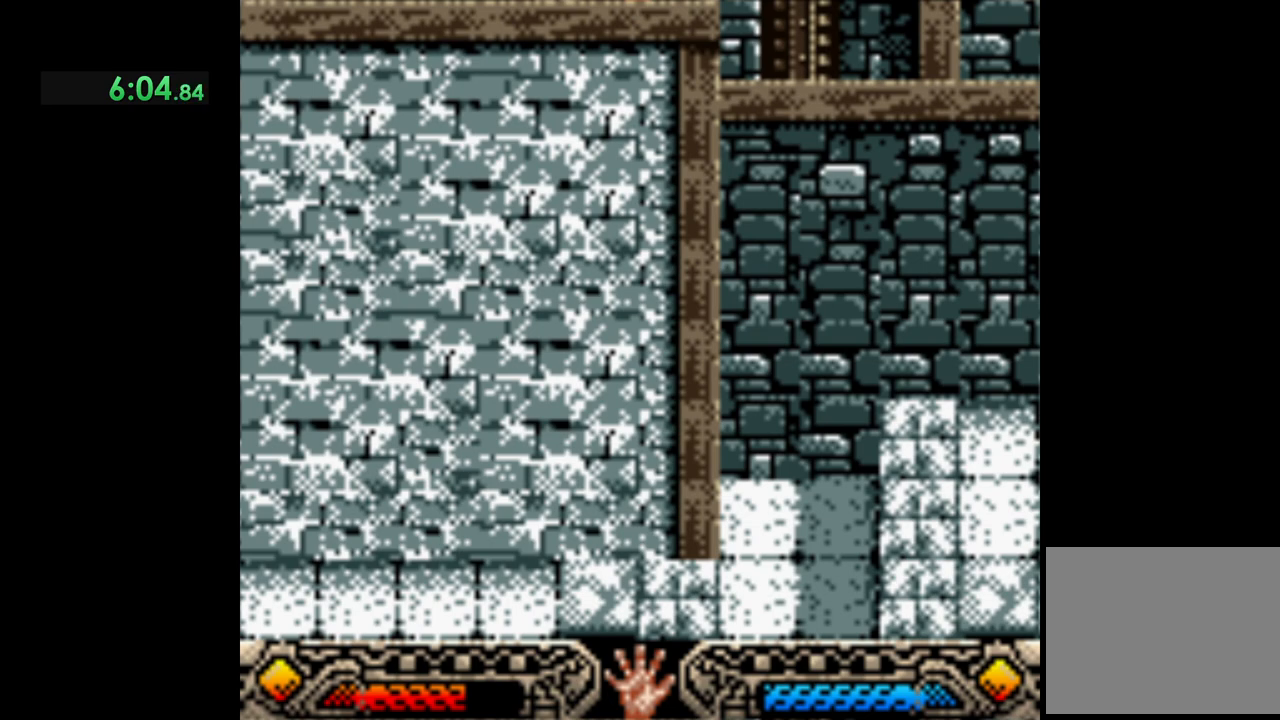
{"buttons": [], "left_stick": "left", "events": []}
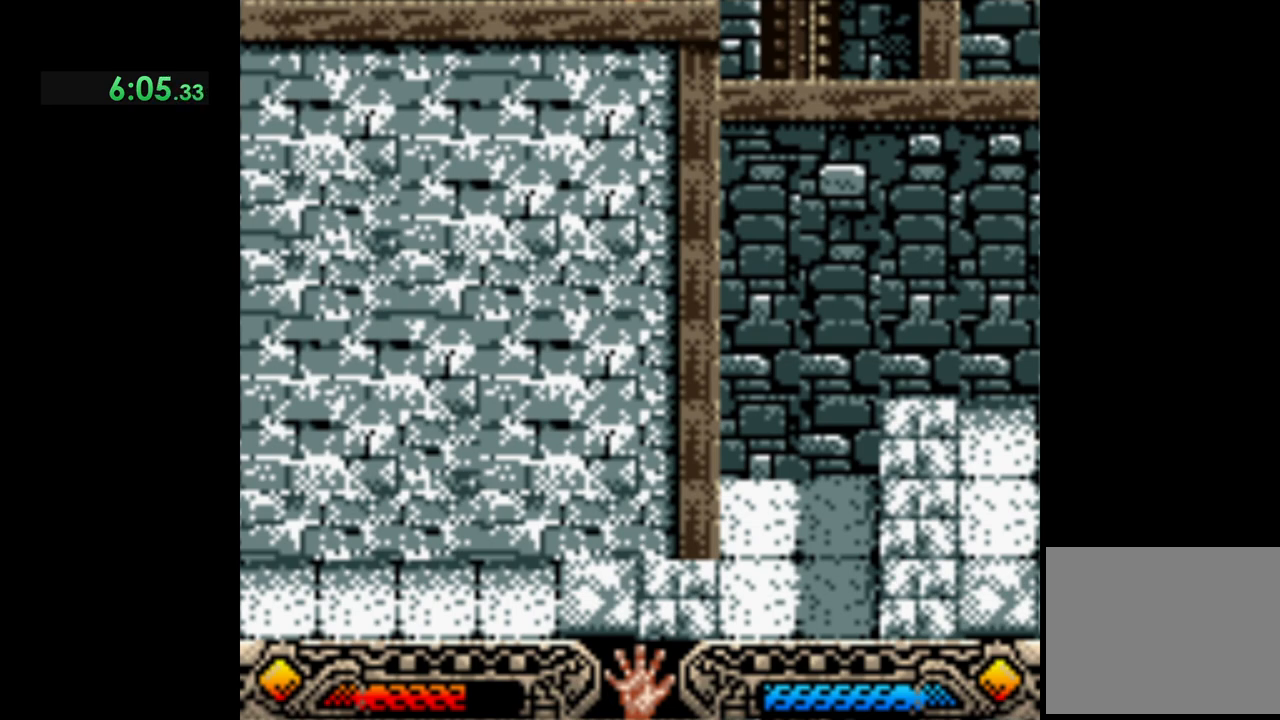
{"buttons": [], "left_stick": "left", "events": []}
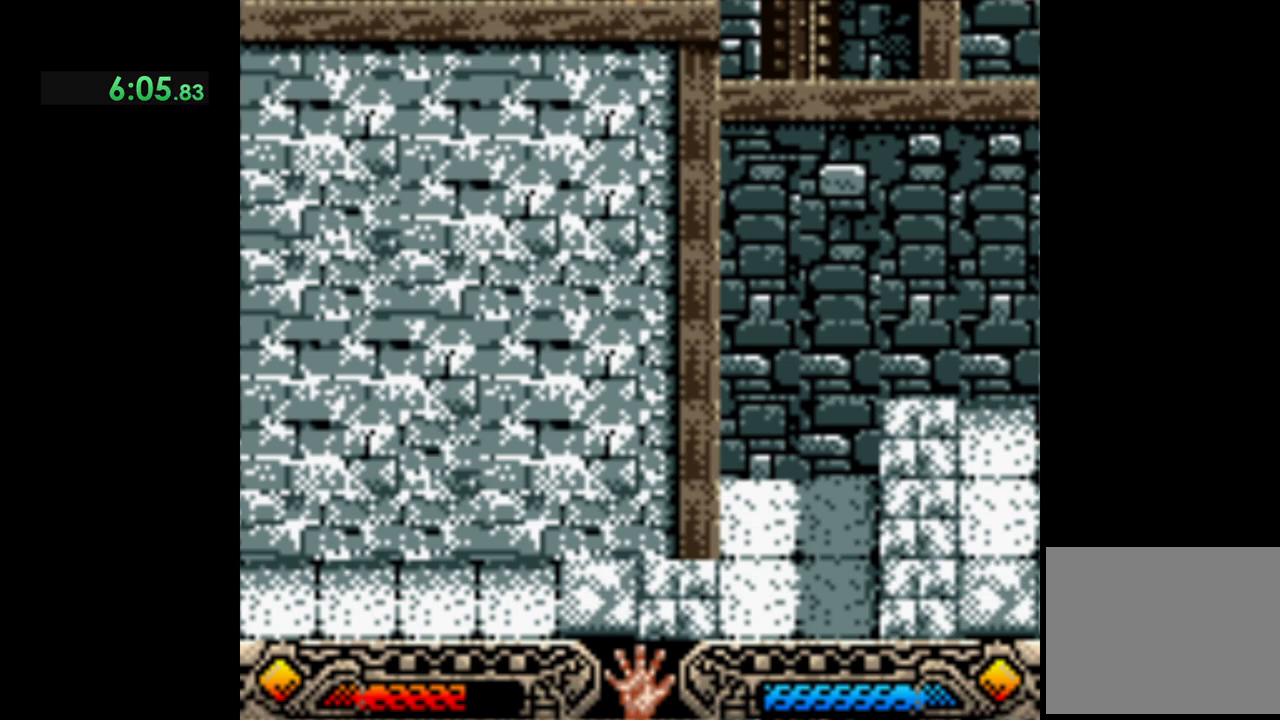
{"buttons": [], "left_stick": "left", "events": []}
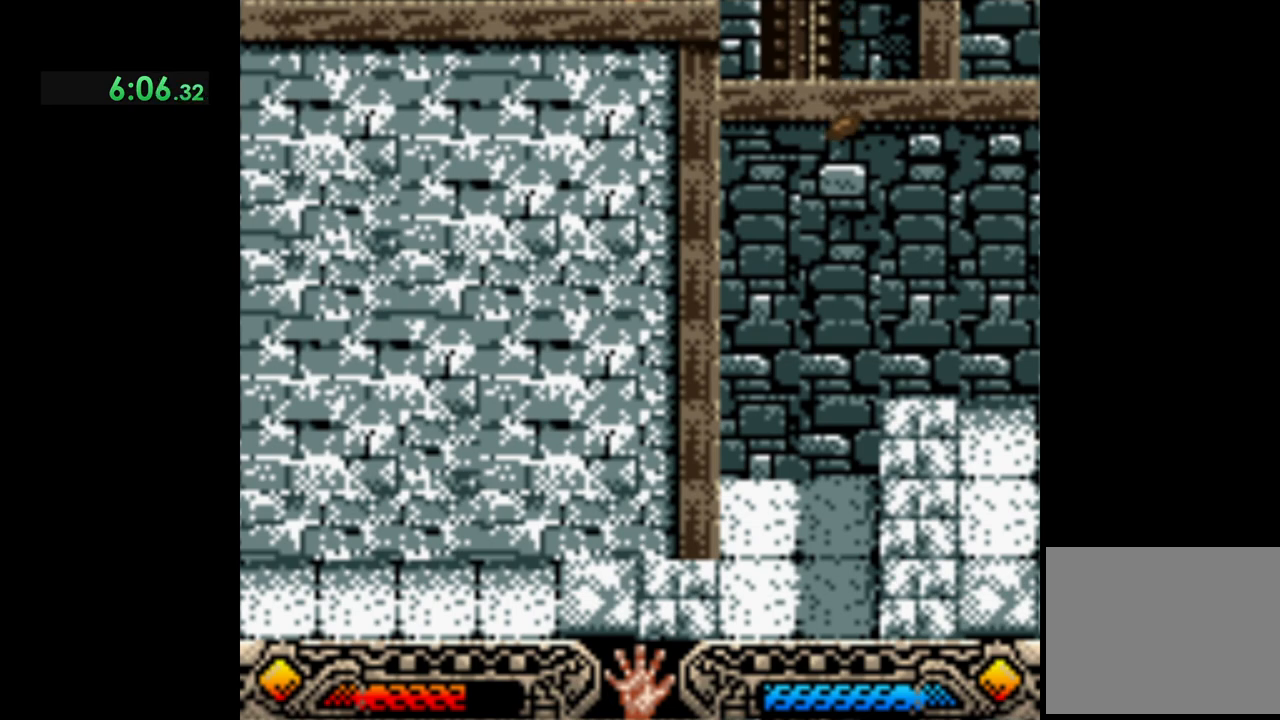
{"buttons": [], "left_stick": "left", "events": []}
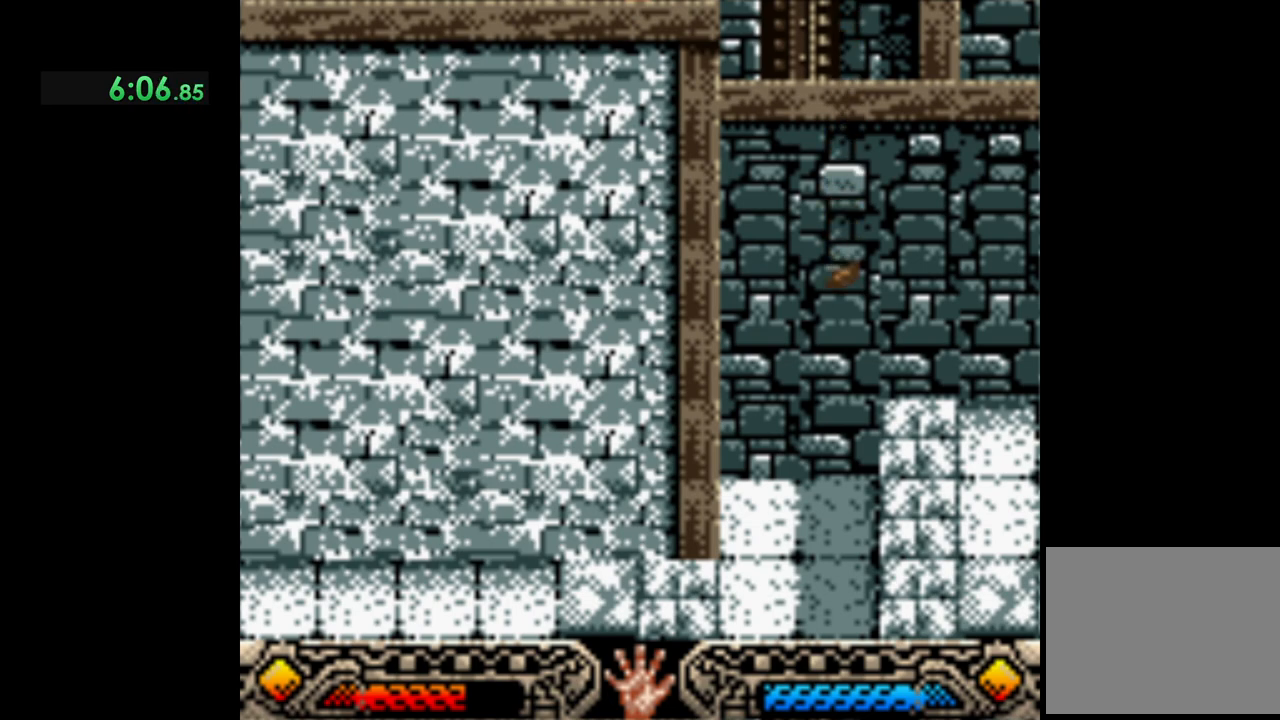
{"buttons": [], "left_stick": "left", "events": []}
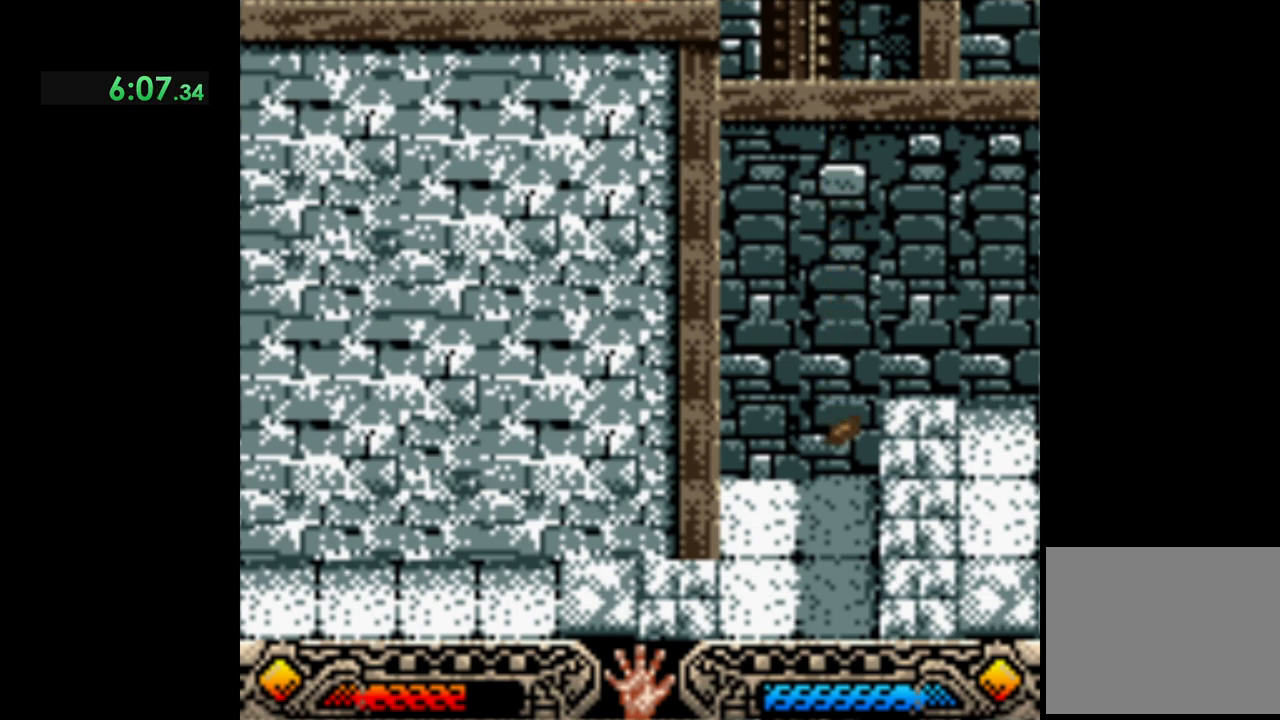
{"buttons": [], "left_stick": "left", "events": []}
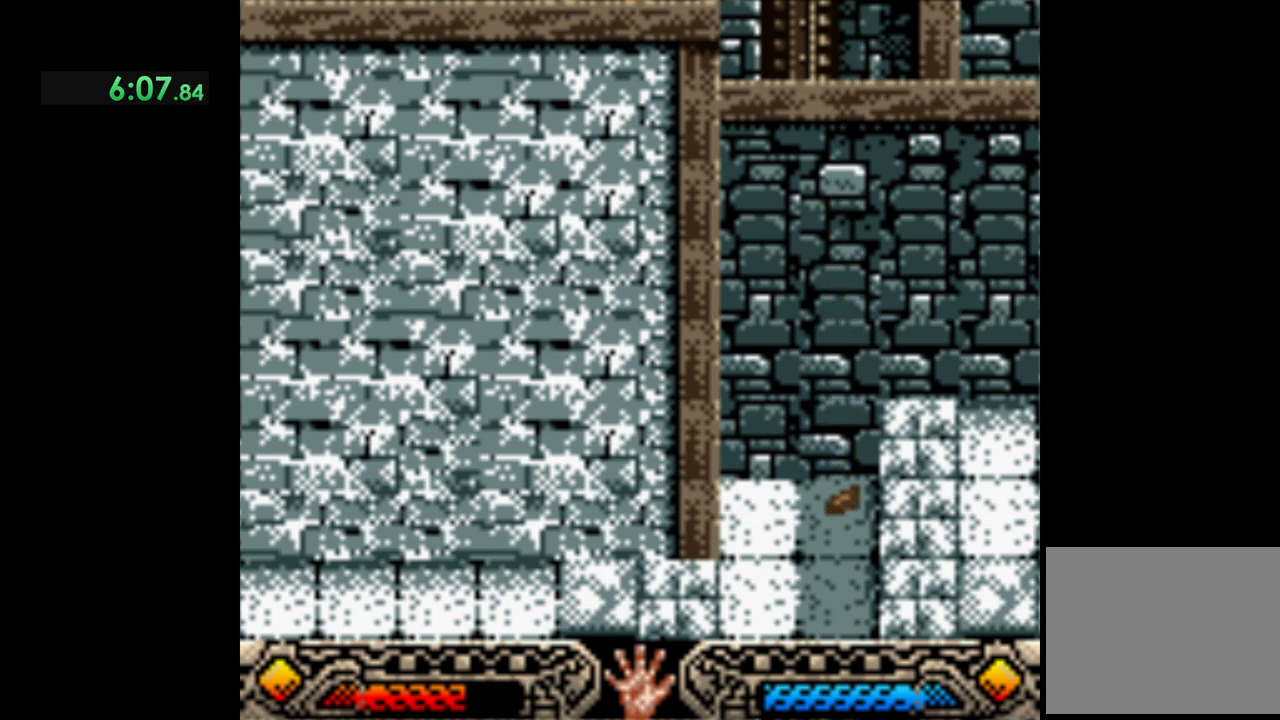
{"buttons": [], "left_stick": "left", "events": []}
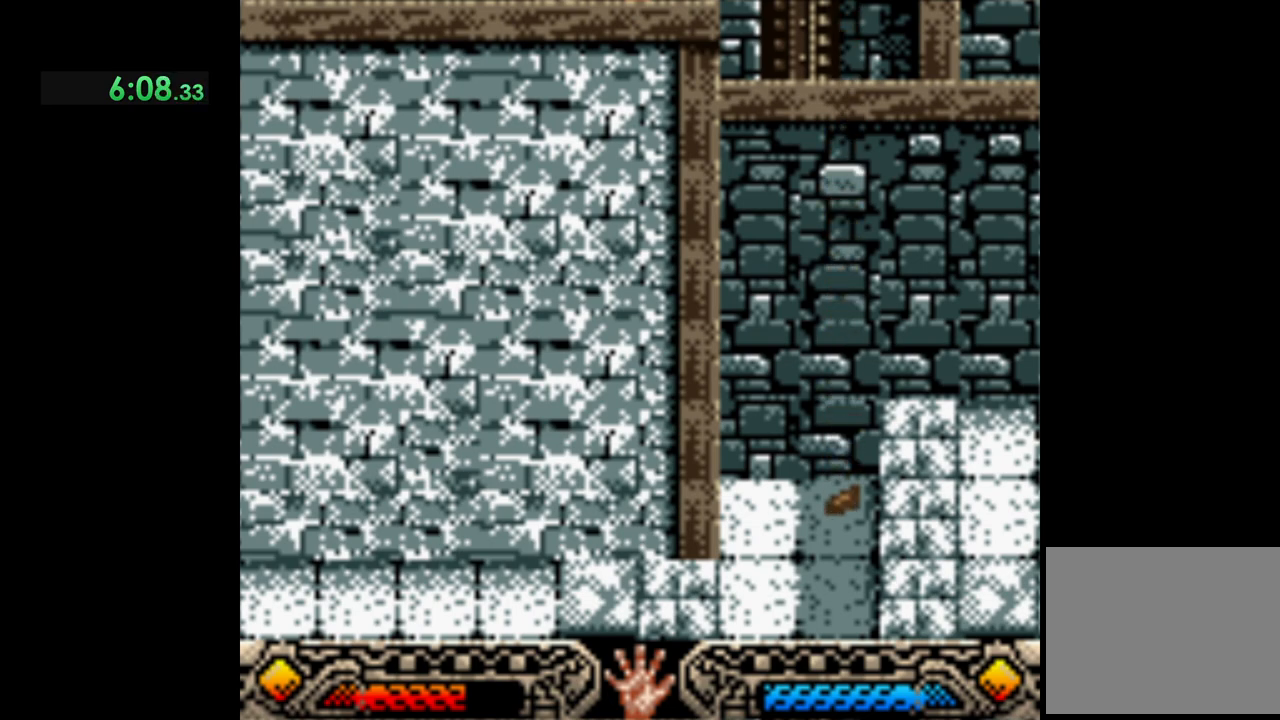
{"buttons": [], "left_stick": "left", "events": []}
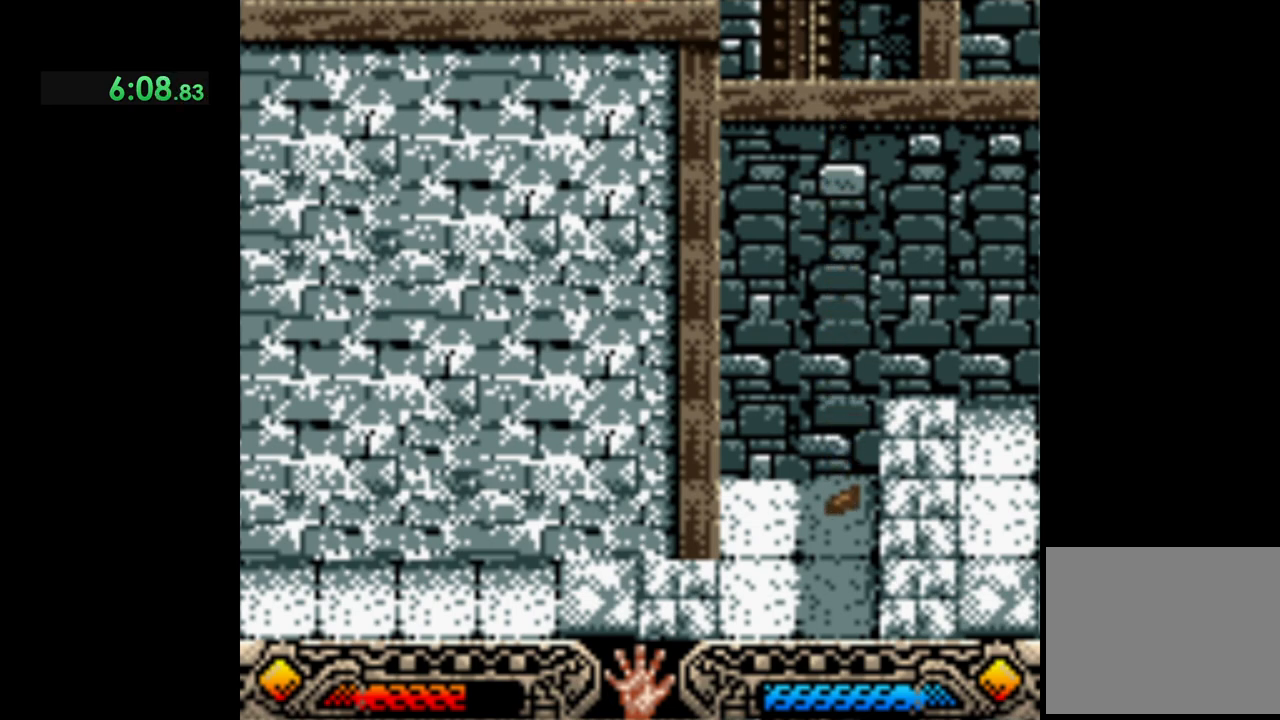
{"buttons": [], "left_stick": "left", "events": []}
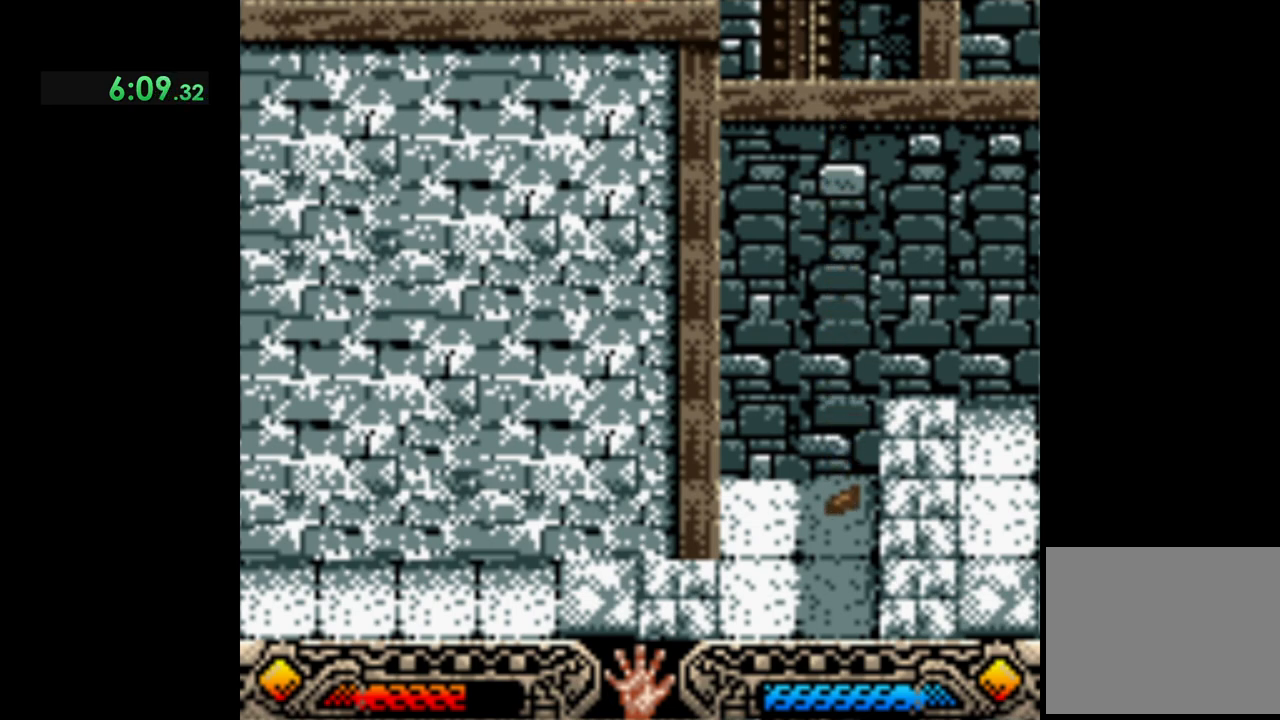
{"buttons": [], "left_stick": "left", "events": []}
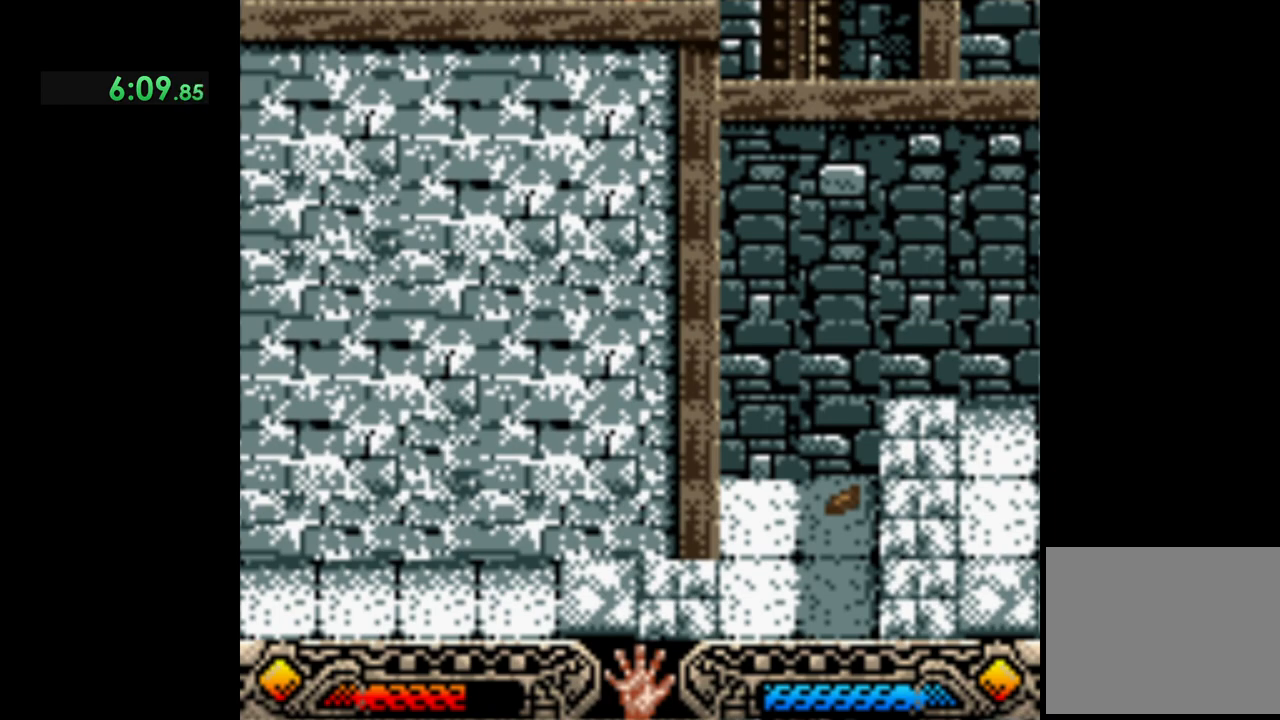
{"buttons": [], "left_stick": "left", "events": []}
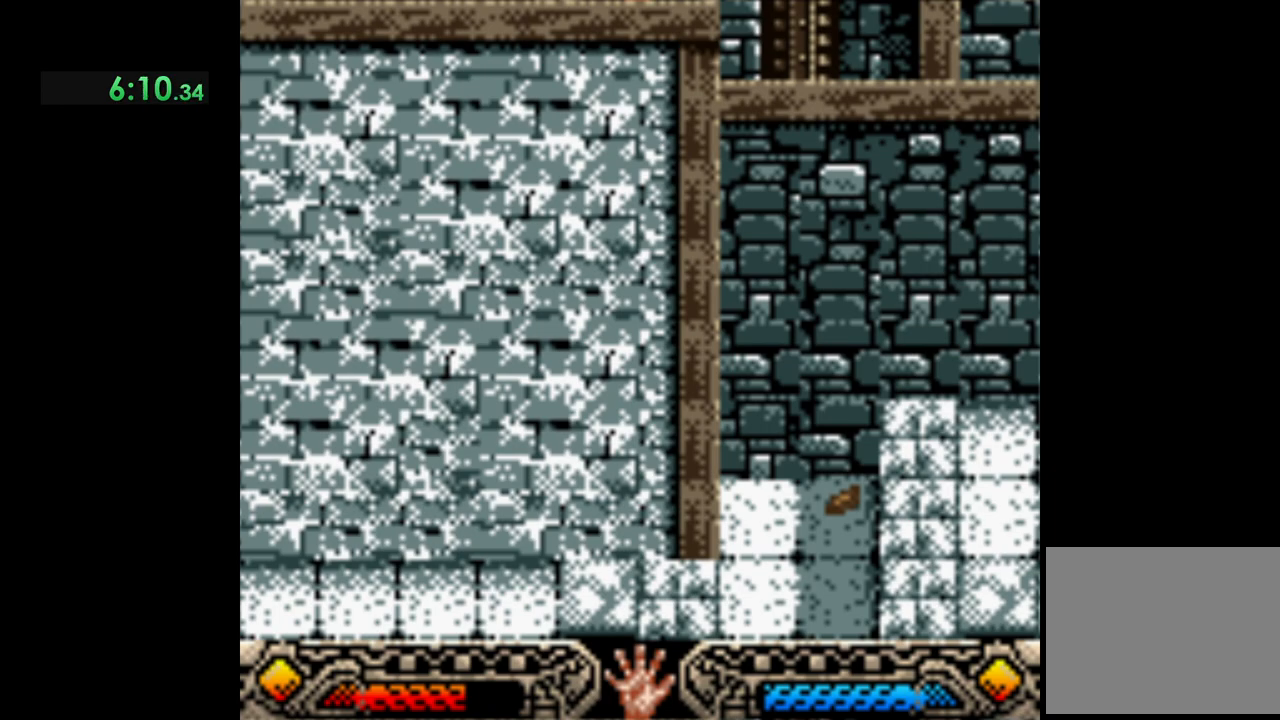
{"buttons": [], "left_stick": "left", "events": []}
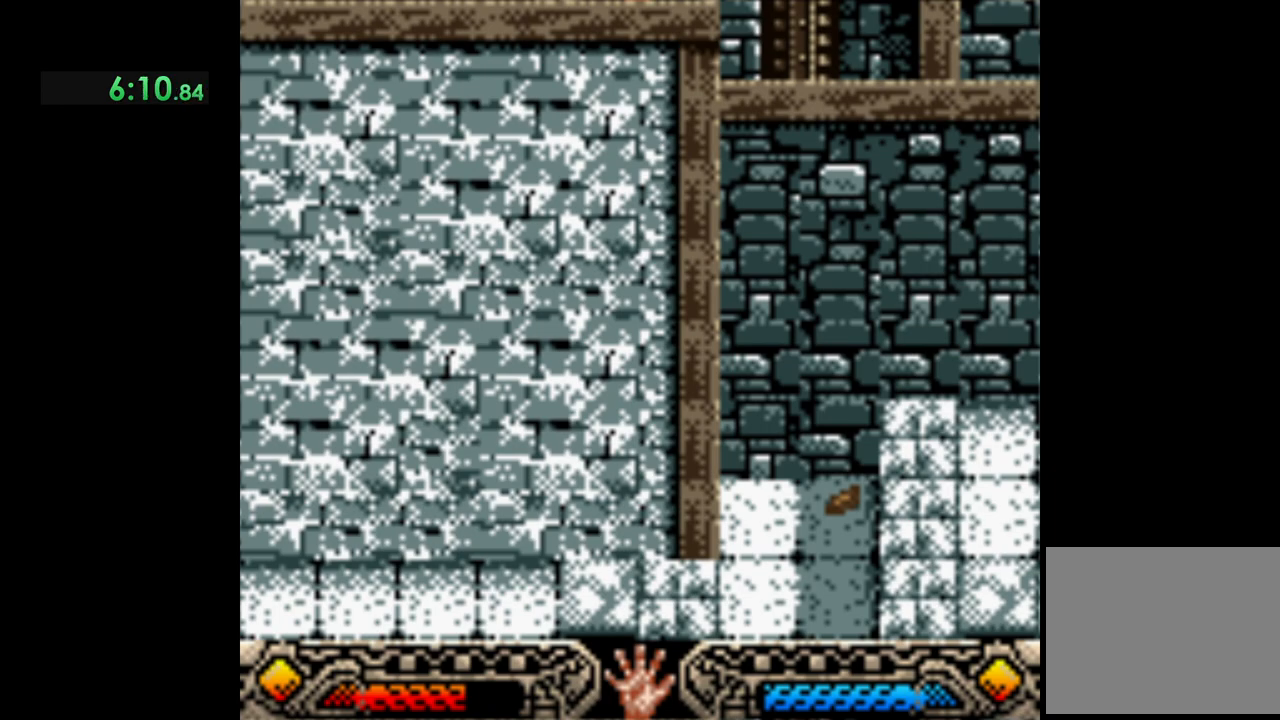
{"buttons": [], "left_stick": "left", "events": []}
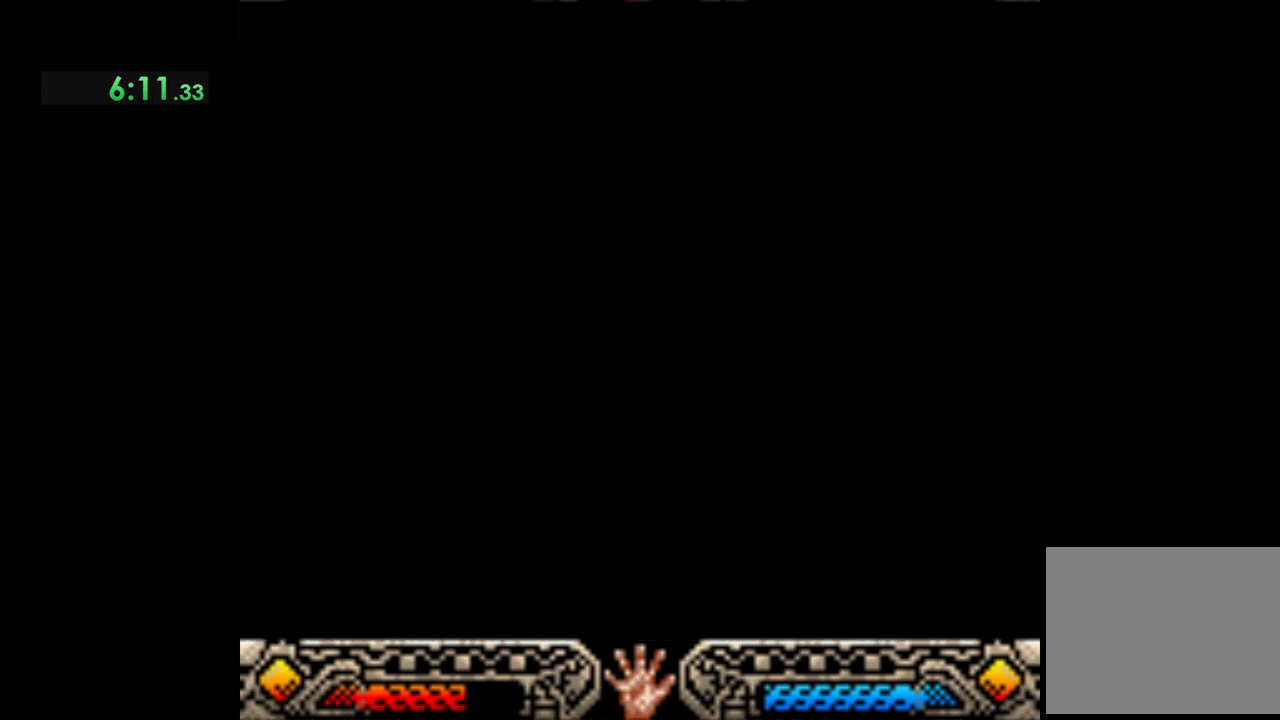
{"buttons": [], "left_stick": "left", "events": []}
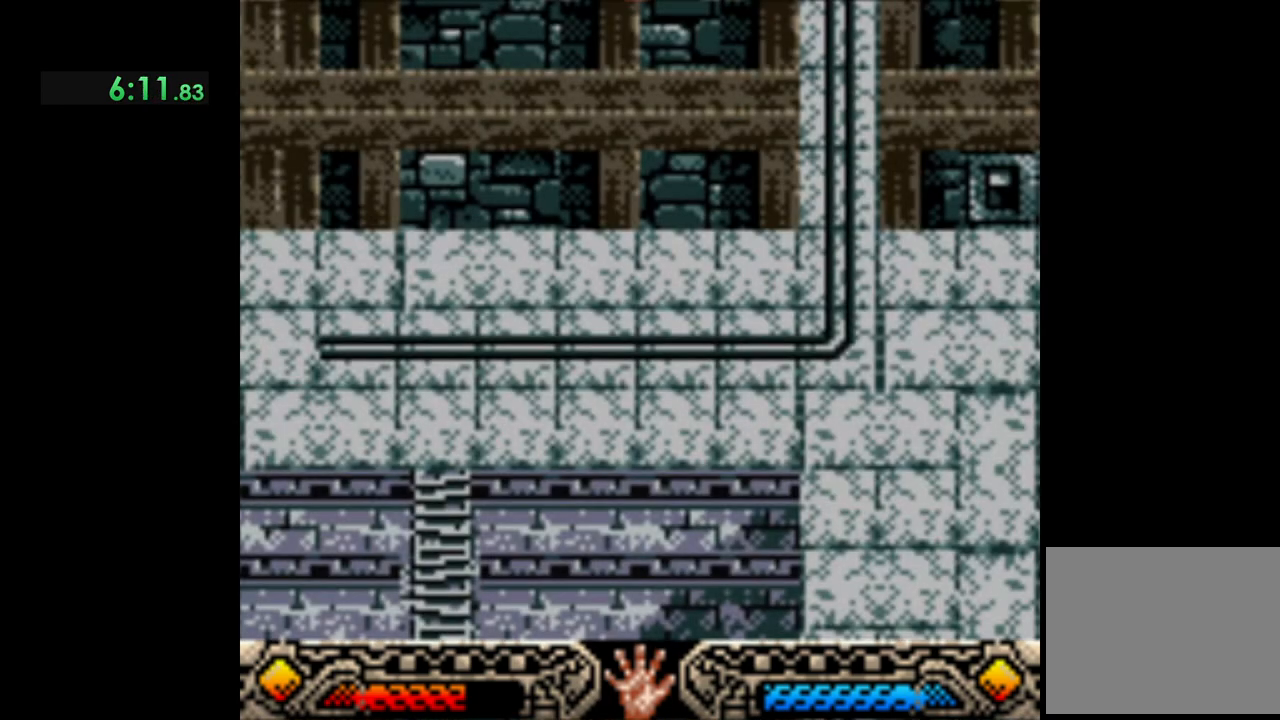
{"buttons": [], "left_stick": "left", "events": []}
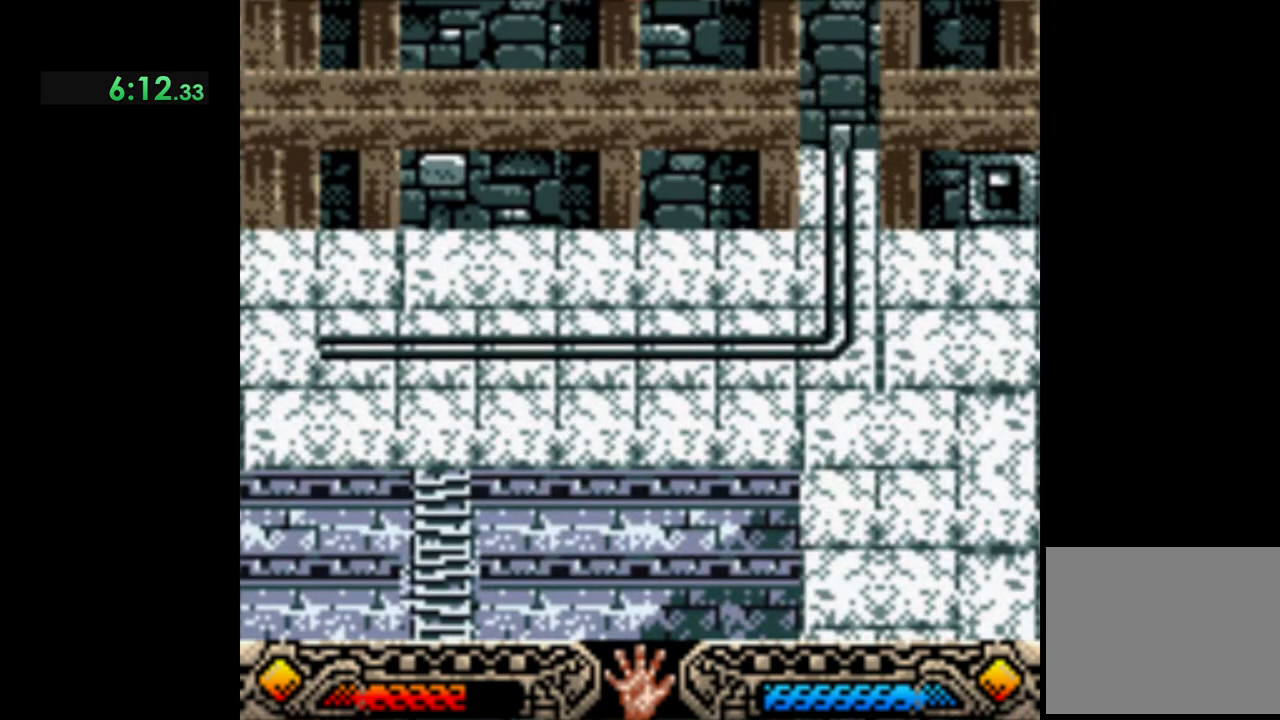
{"buttons": [], "left_stick": "left", "events": []}
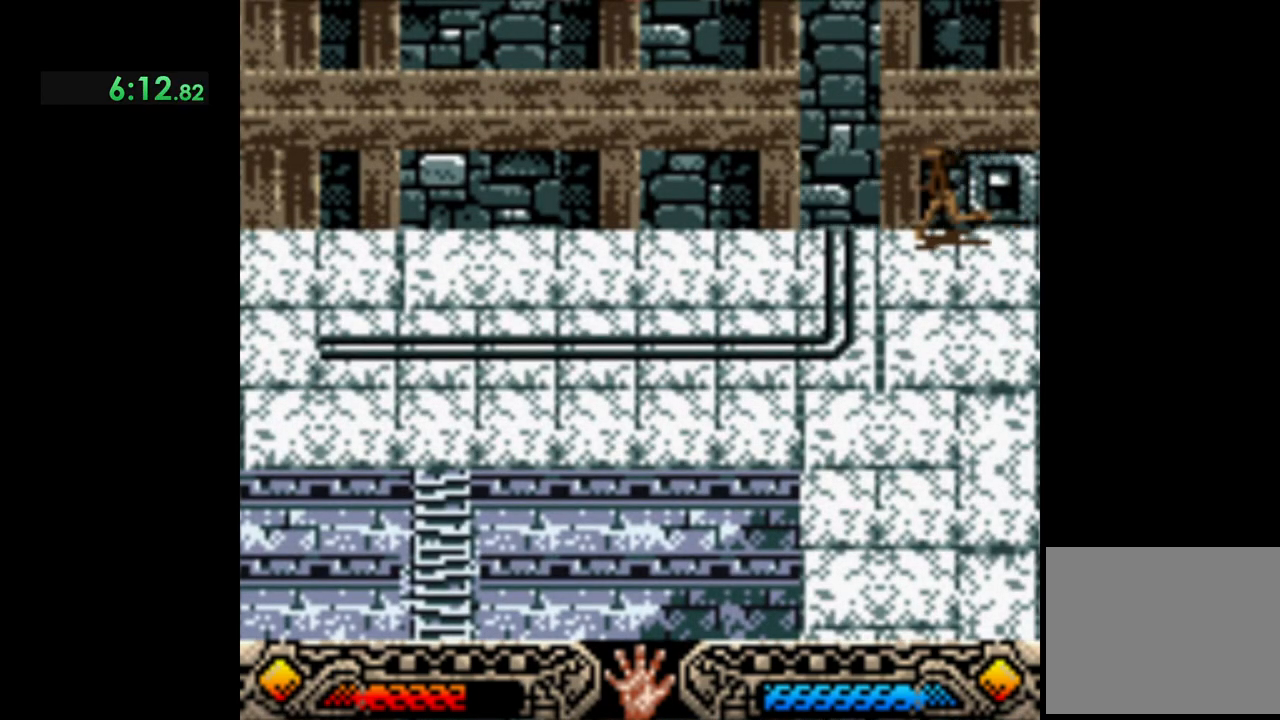
{"buttons": [], "left_stick": "left", "events": []}
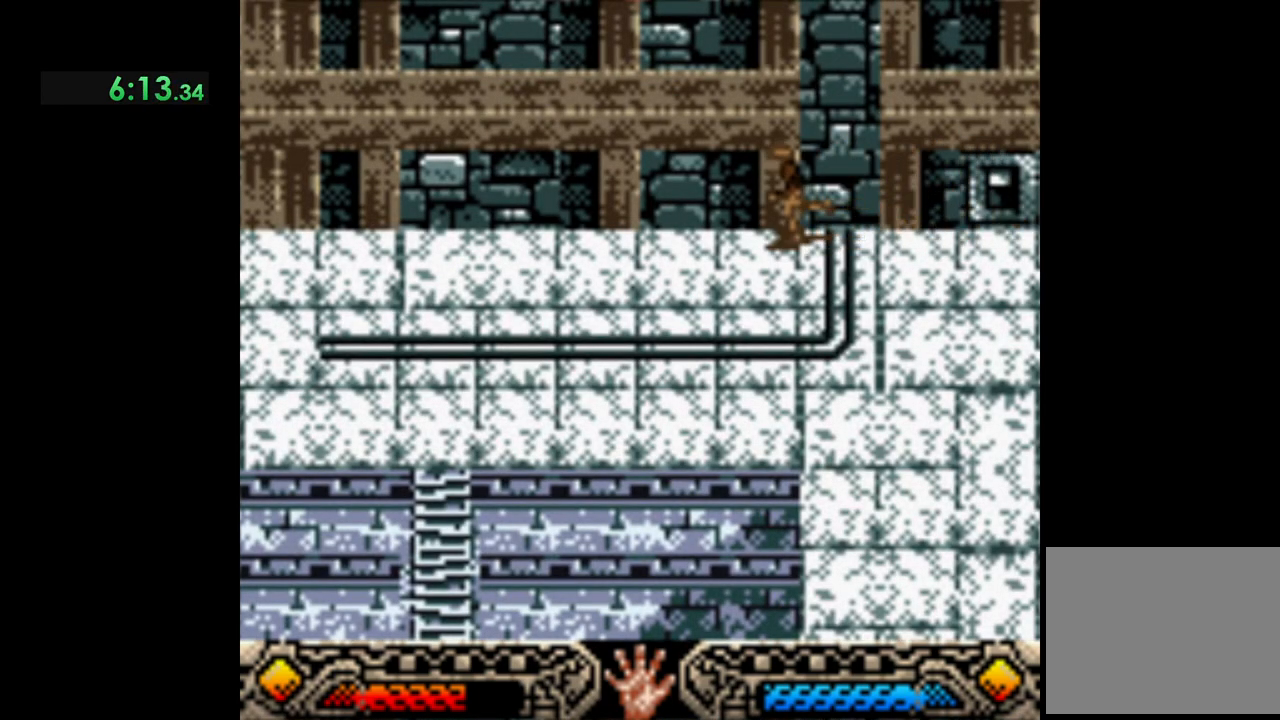
{"buttons": [], "left_stick": "left", "events": []}
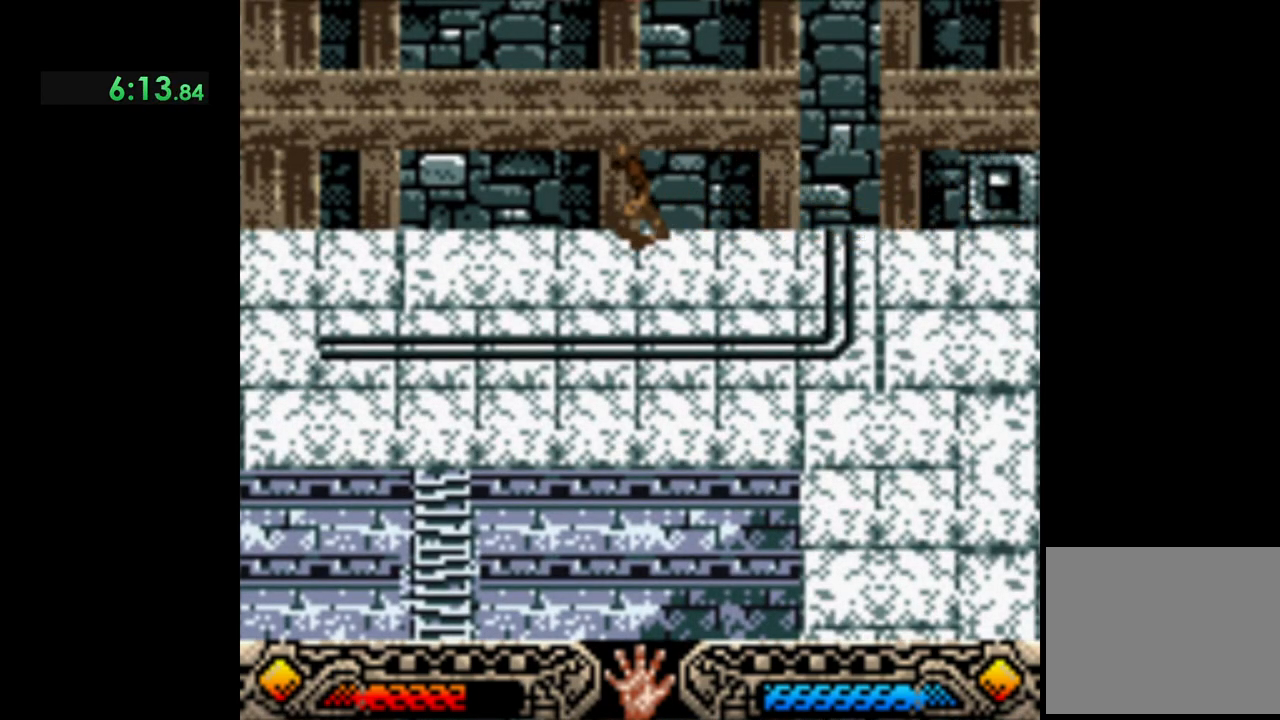
{"buttons": [], "left_stick": "left", "events": []}
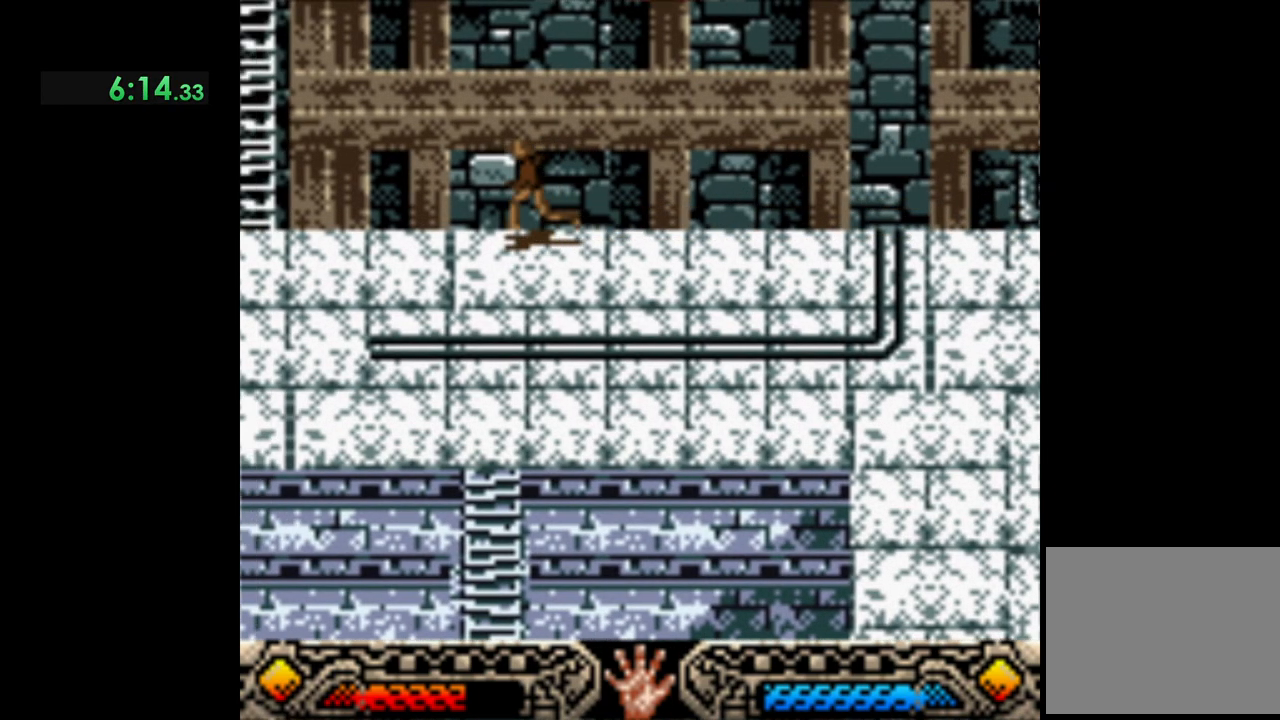
{"buttons": ["B"], "left_stick": "left", "events": [[483, "B", "down"]]}
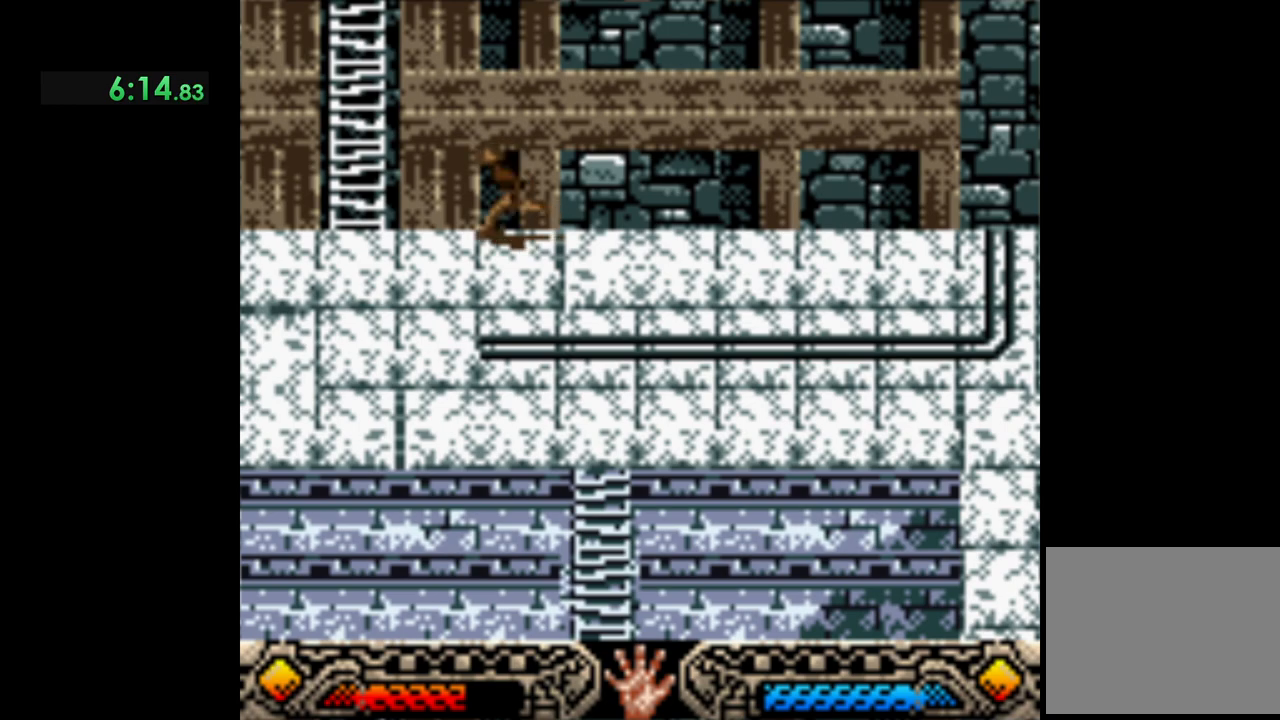
{"buttons": [], "left_stick": "up-left", "events": [[400, "B", "up"], [450, "left_stick", "up-left"]]}
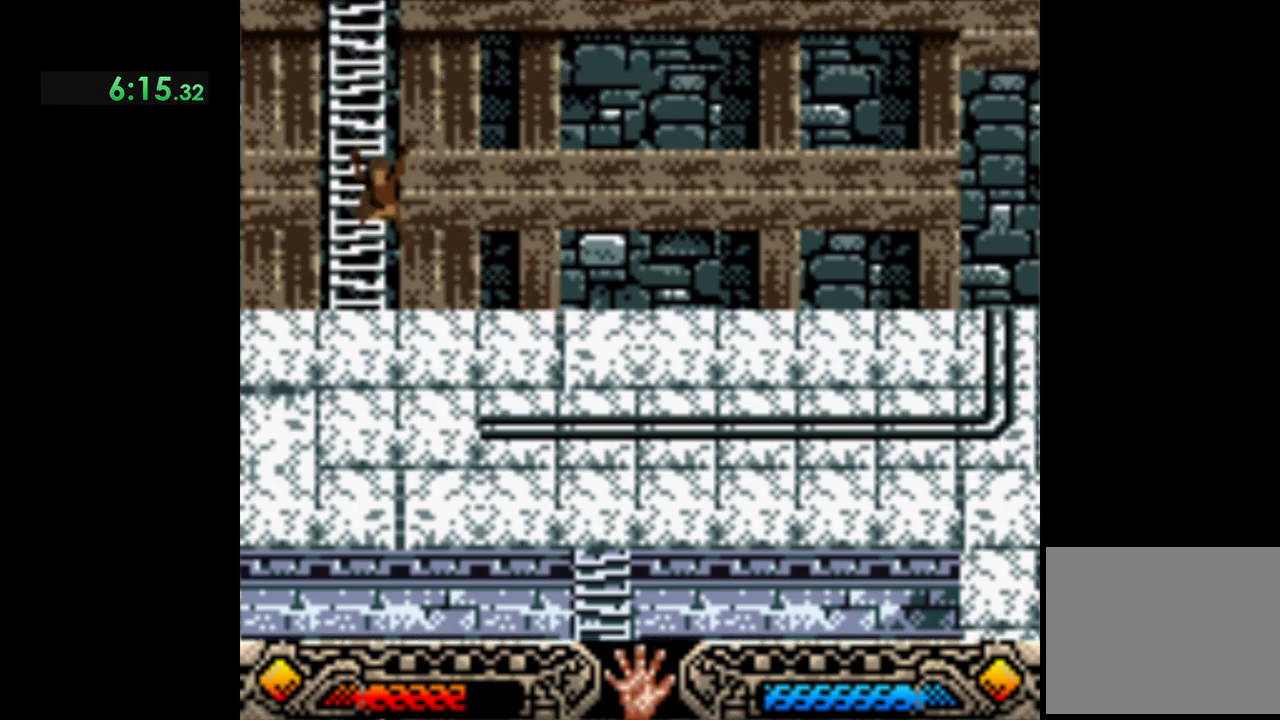
{"buttons": [], "left_stick": "up", "events": [[150, "left_stick", "up"]]}